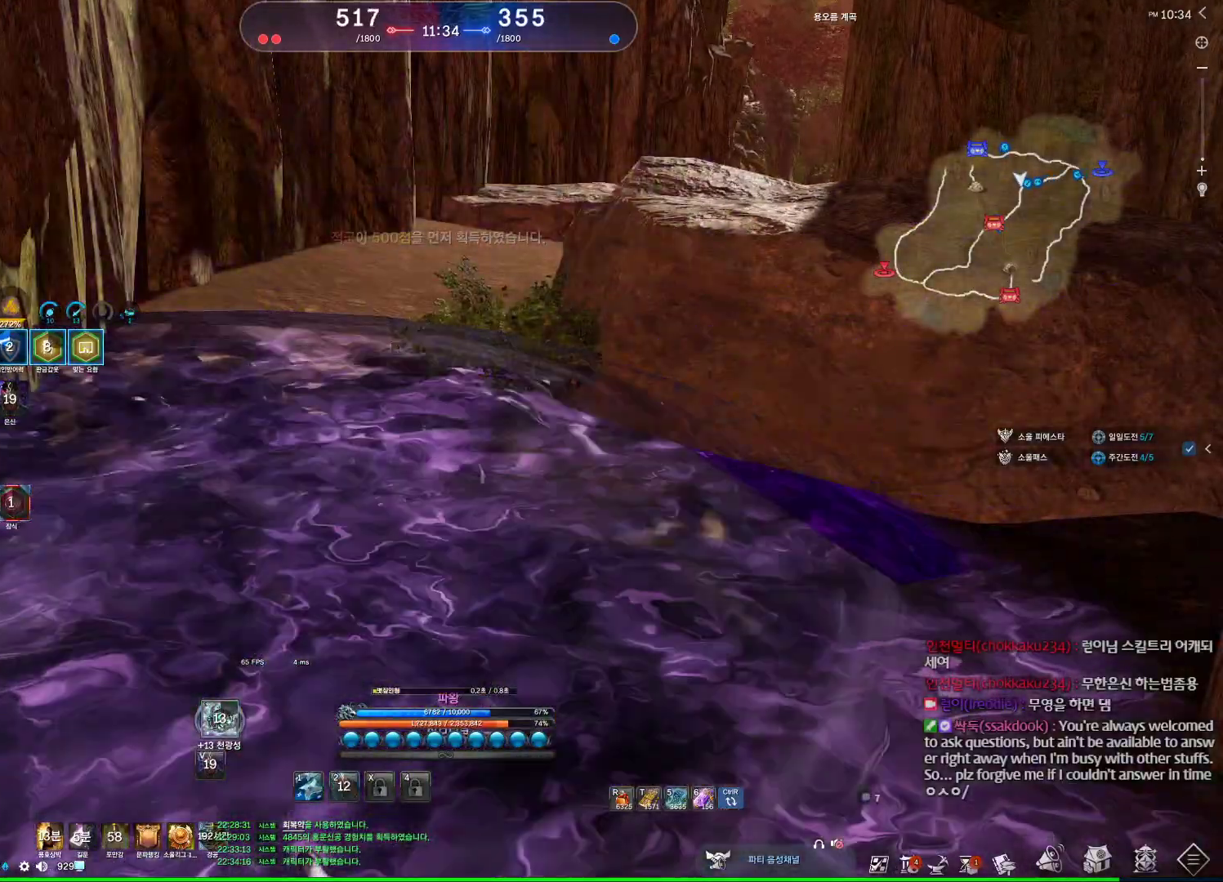
Gameplay with keyboard and mouse; each line is a JSON object with the keys and mouse buttons held at the frame after it. "events" lists presses ("down") and releases ("up") of "1", "2", "3", "4", "5", "a", "alt", "c", "ctrl", "d", "e", "f", "m", "q", "r", "s", "shift", "space", "t", "tab", "tilde", "v", "w", "x", "z", "mouse_left", "mouse_wheel", "mouse_right", "mouse_mb4" and "mouse_mb5" between this image and that frame as [ms after this image, input, new state], when the widget could be followed in between. "mouse_left", "mouse_wheel", "mouse_right", "mouse_mb4", "mouse_mb5" = the "left", "wheel", "right", "mb4", "mb5" buttons of the "mouse" list. No other keys are recorded. "wheel" means that the mouse wheel is clicked or scrolled. Not read: mouse_move.
{"keys": ["e", "w"], "mouse": [], "events": [[34, "e", "down"], [34, "w", "down"], [167, "e", "up"], [234, "e", "down"], [400, "e", "up"], [467, "e", "down"]]}
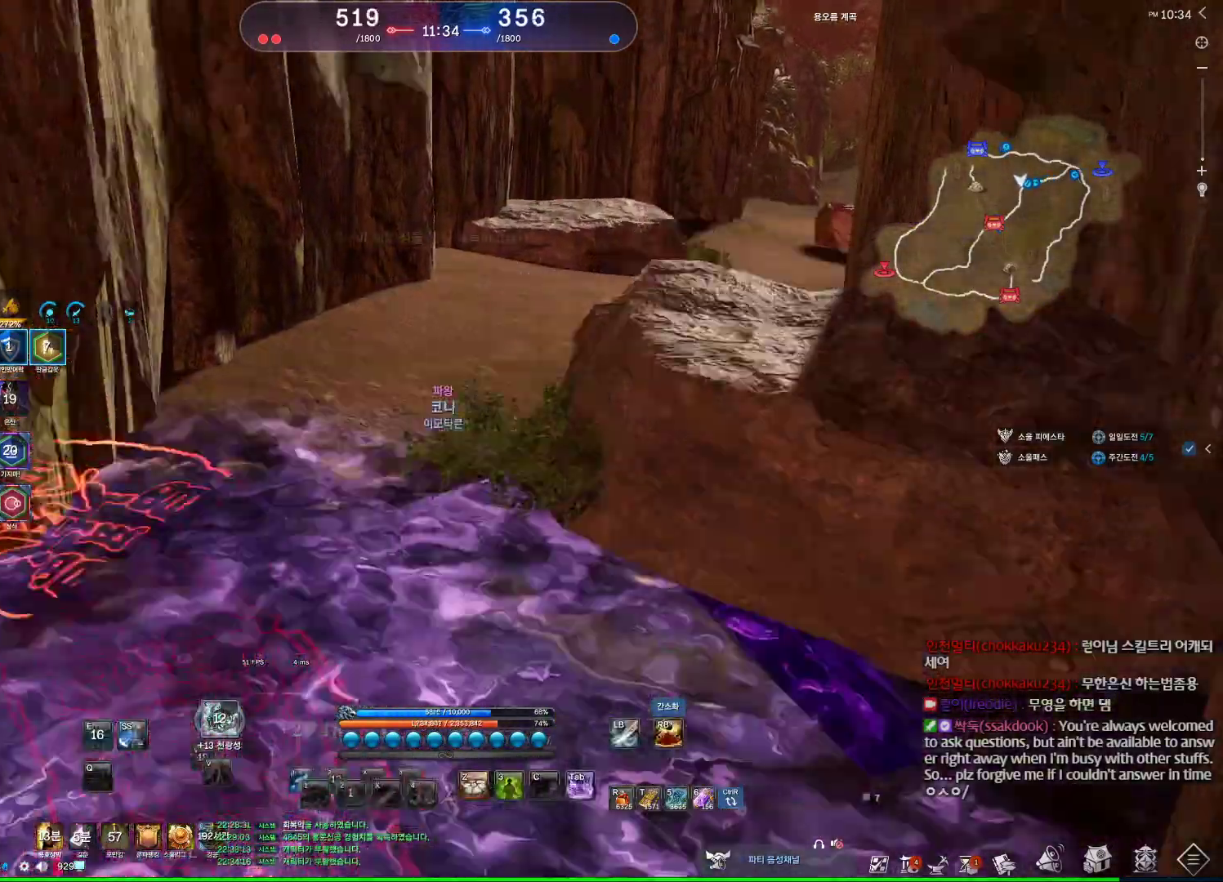
{"keys": ["w"], "mouse": [], "events": [[334, "e", "up"]]}
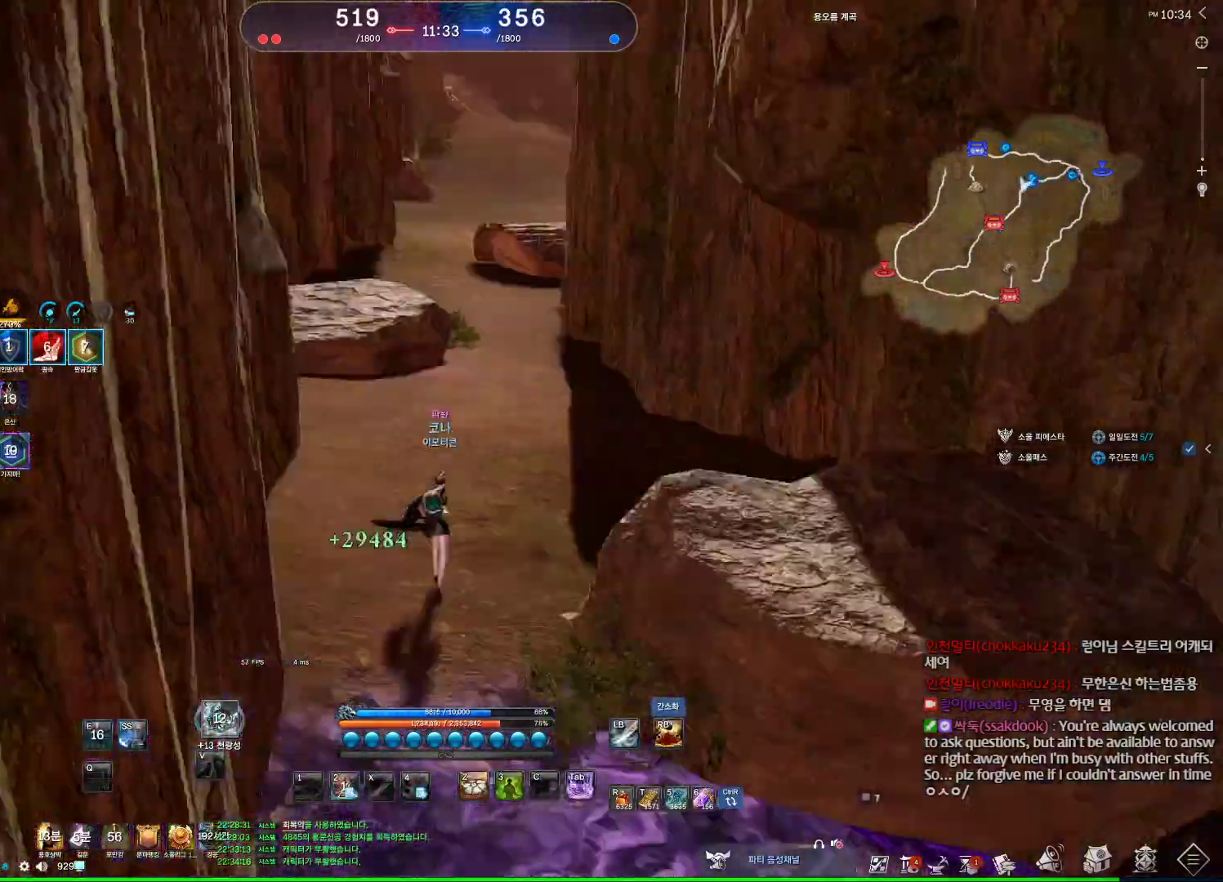
{"keys": ["w"], "mouse": [], "events": [[134, "space", "down"], [267, "d", "down"], [334, "space", "up"], [500, "d", "up"]]}
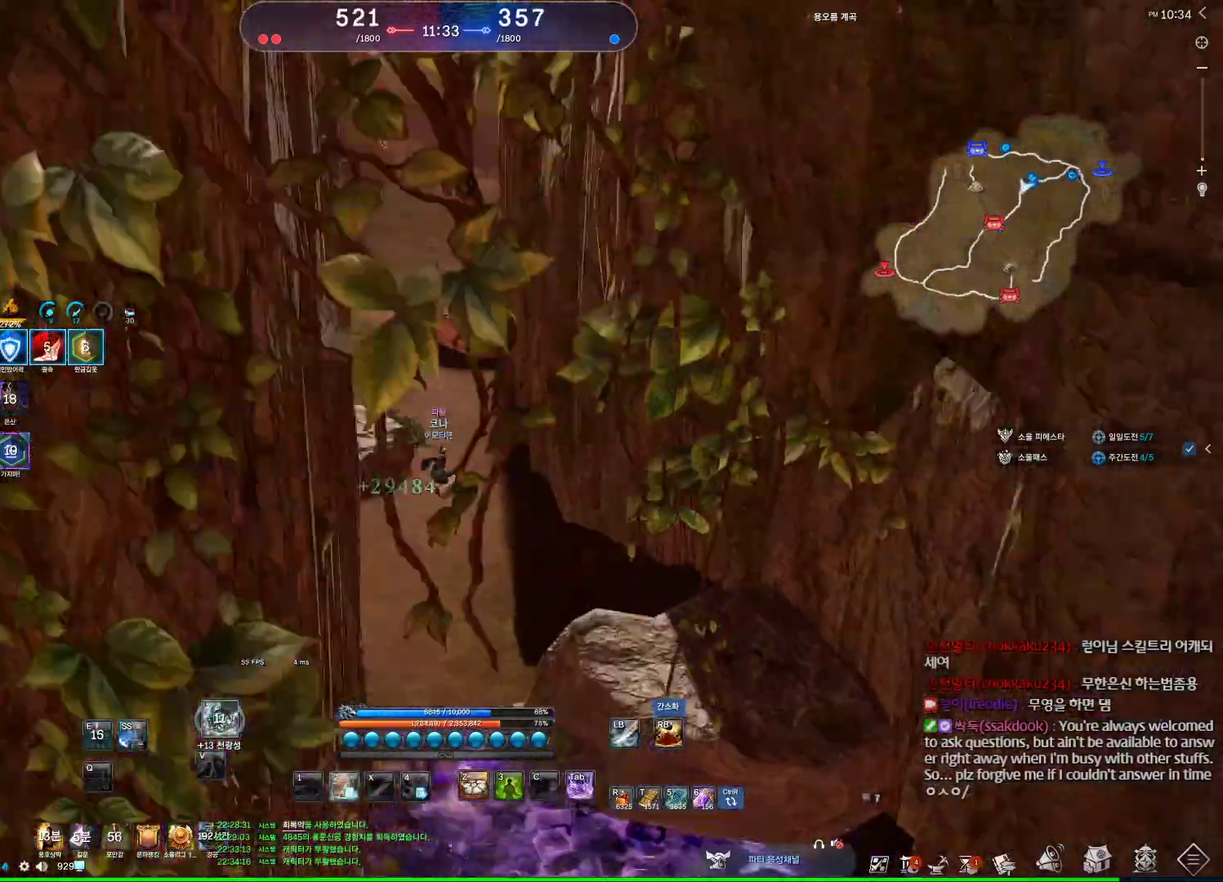
{"keys": ["w"], "mouse": ["wheel"], "events": [[100, "mouse_wheel", "down"]]}
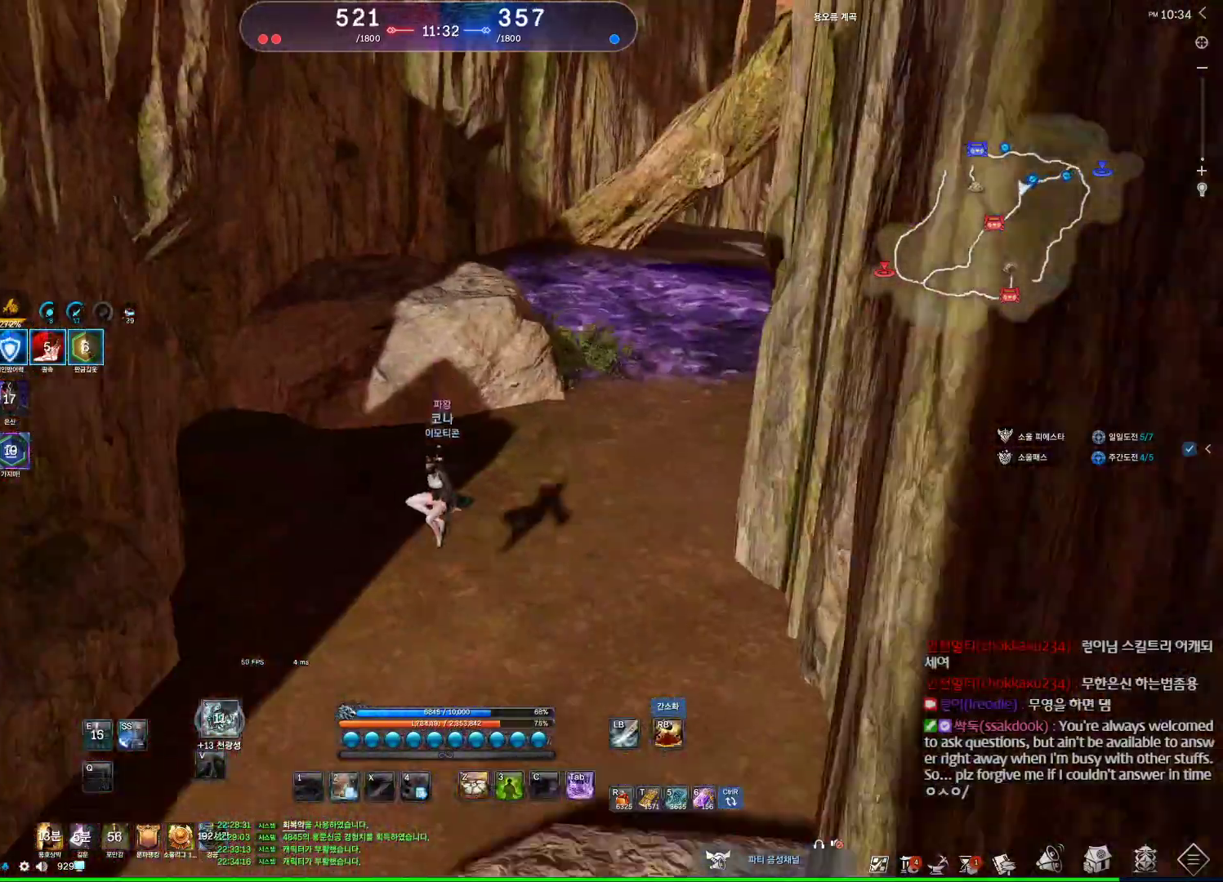
{"keys": ["w"], "mouse": ["wheel"], "events": []}
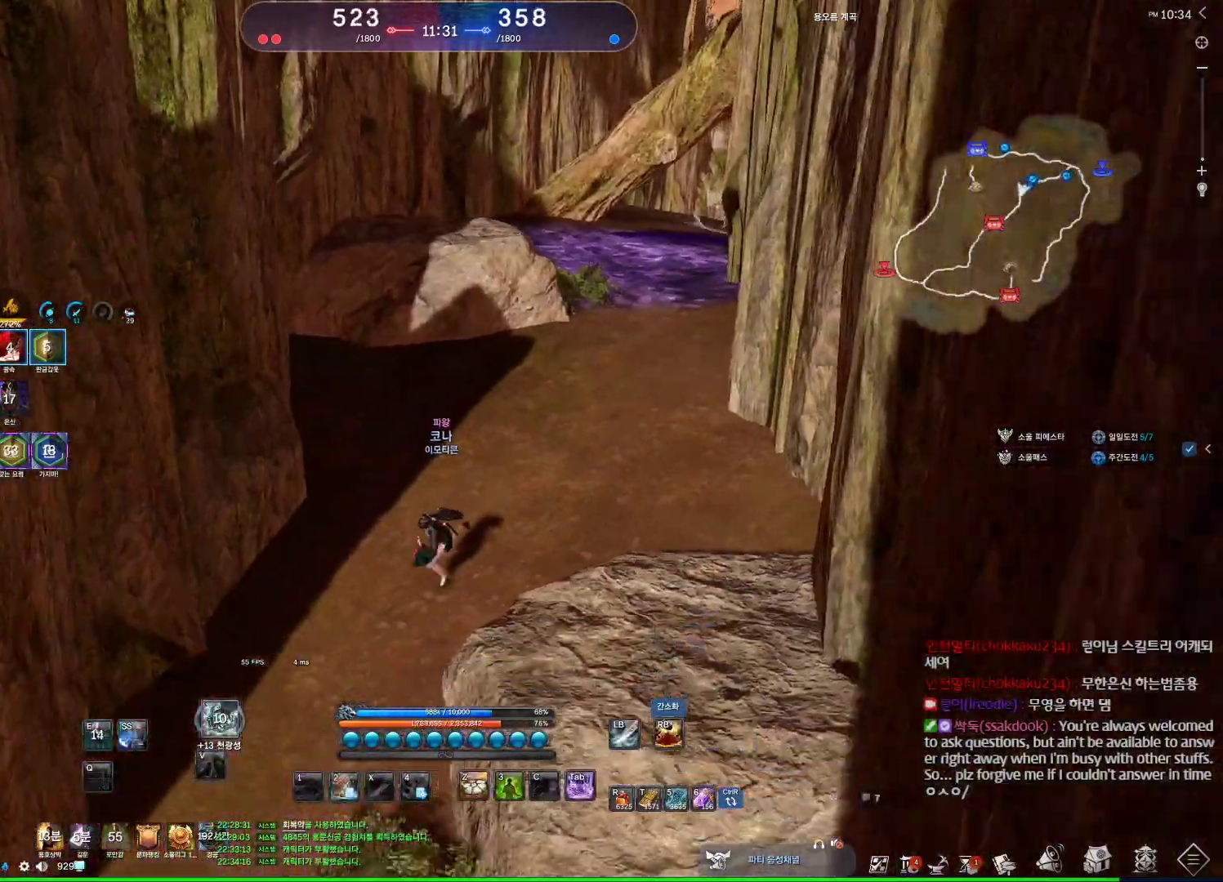
{"keys": ["w"], "mouse": ["wheel"], "events": []}
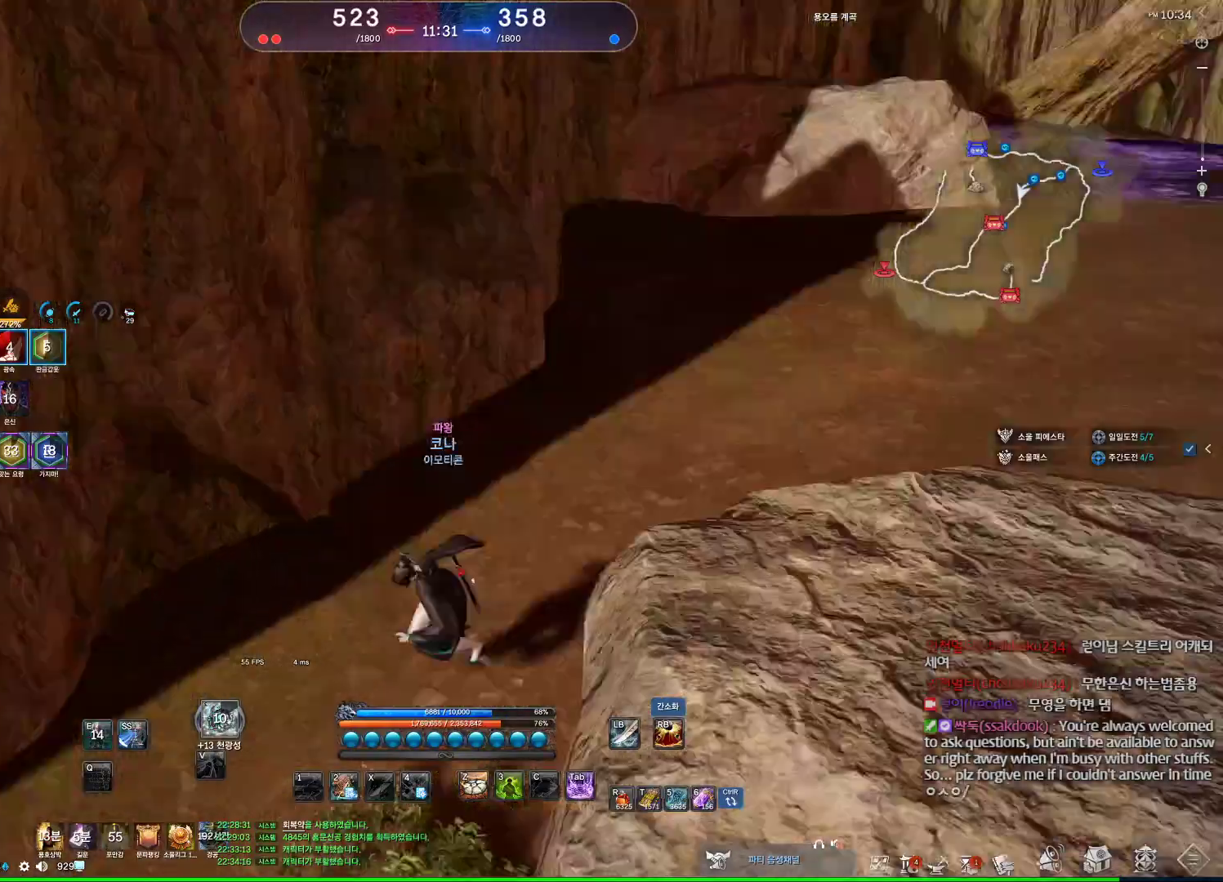
{"keys": ["a", "shift", "w"], "mouse": [], "events": [[100, "mouse_wheel", "up"], [200, "a", "down"], [334, "shift", "down"]]}
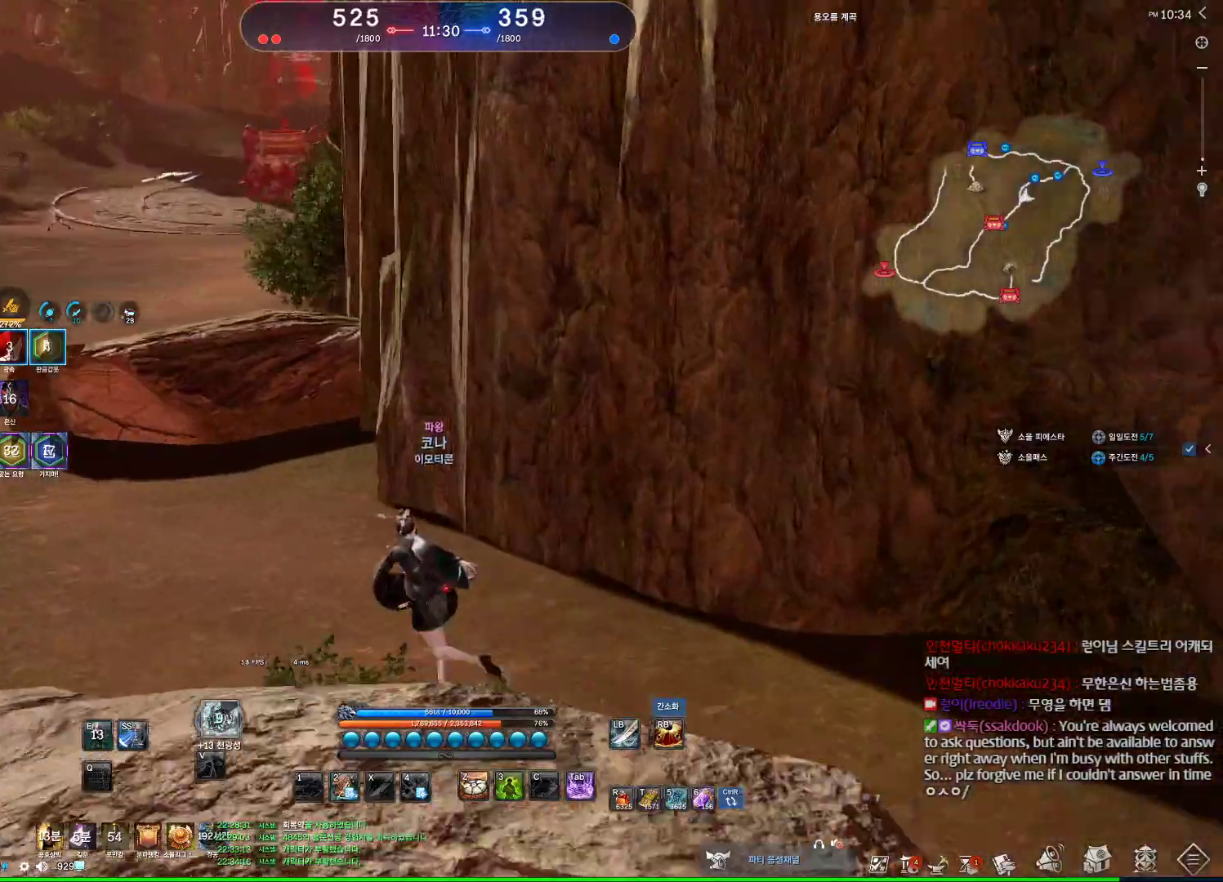
{"keys": ["a", "w"], "mouse": [], "events": [[34, "shift", "up"]]}
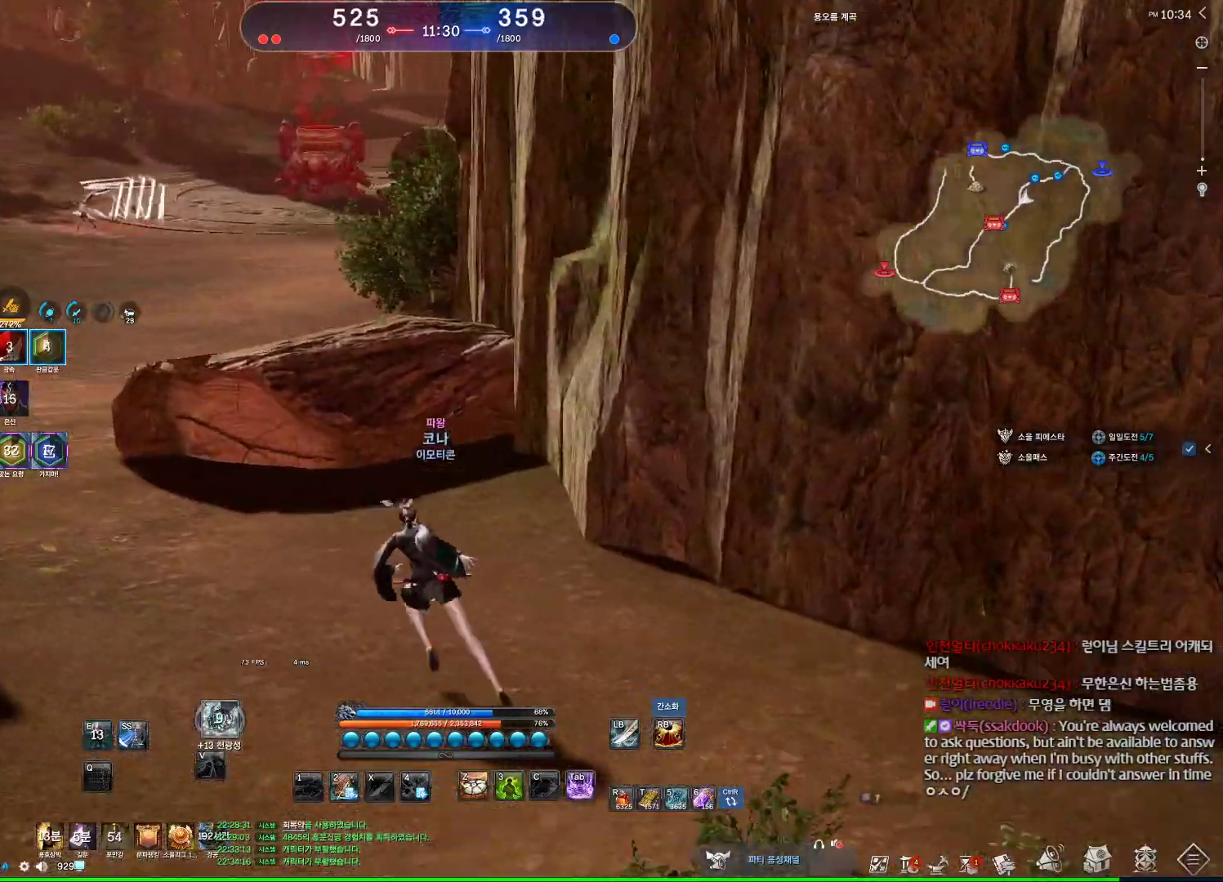
{"keys": ["a", "w"], "mouse": [], "events": []}
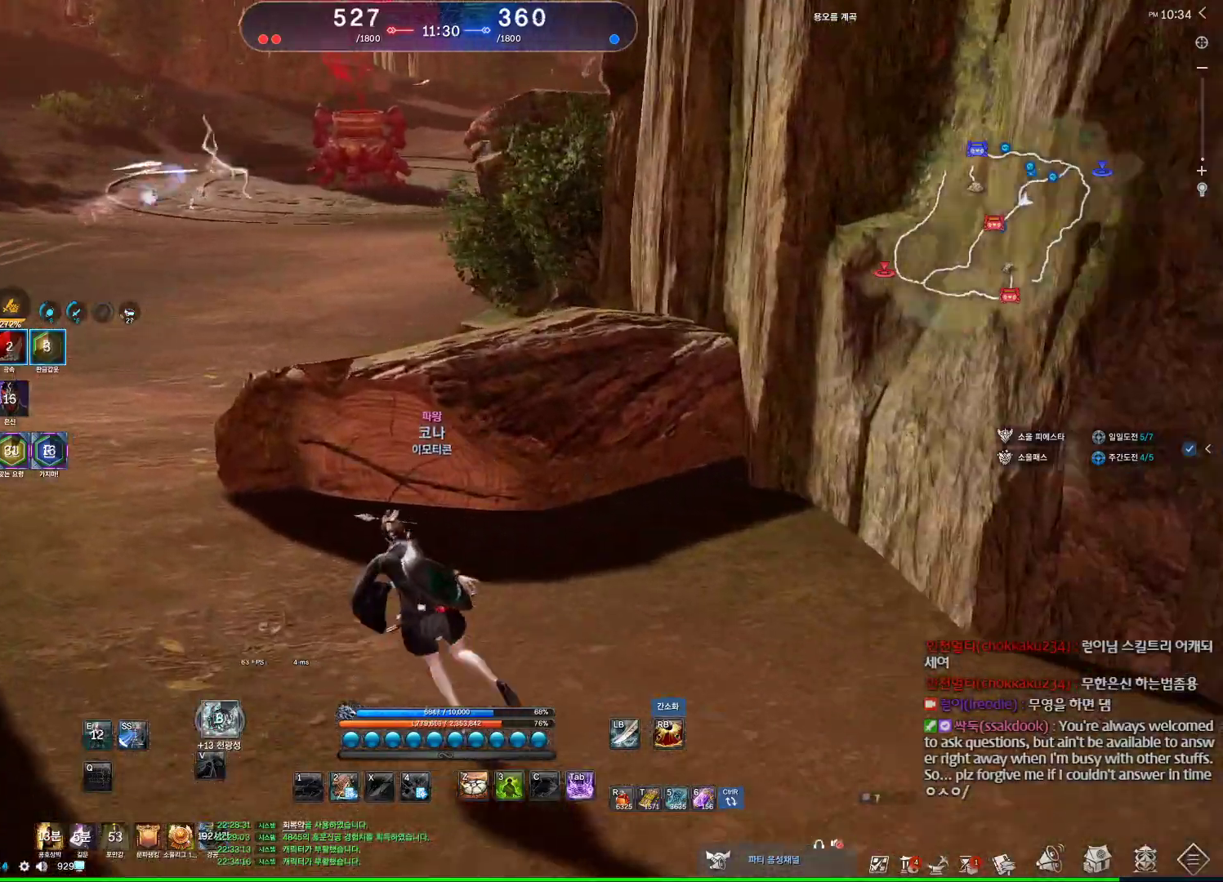
{"keys": ["a", "w"], "mouse": [], "events": []}
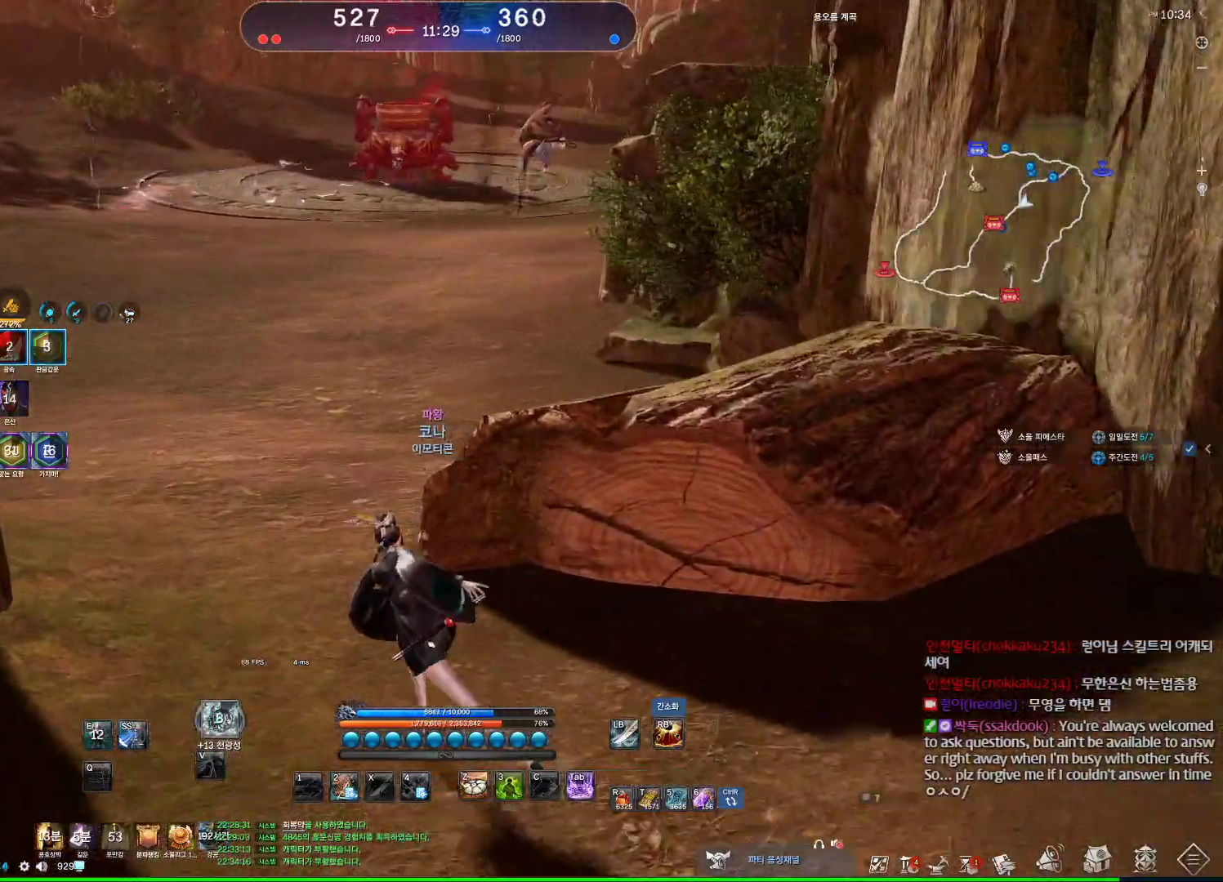
{"keys": ["w"], "mouse": [], "events": [[67, "a", "up"]]}
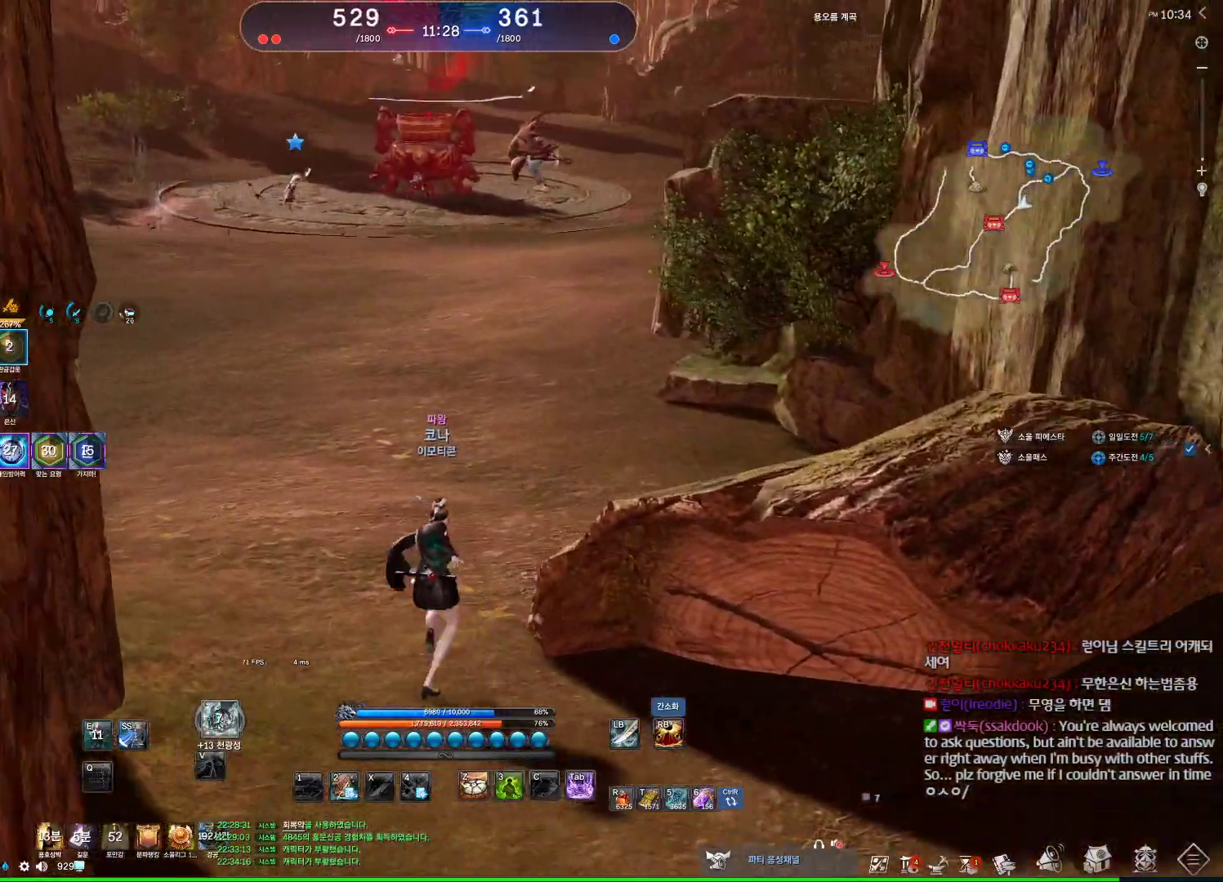
{"keys": ["w"], "mouse": [], "events": []}
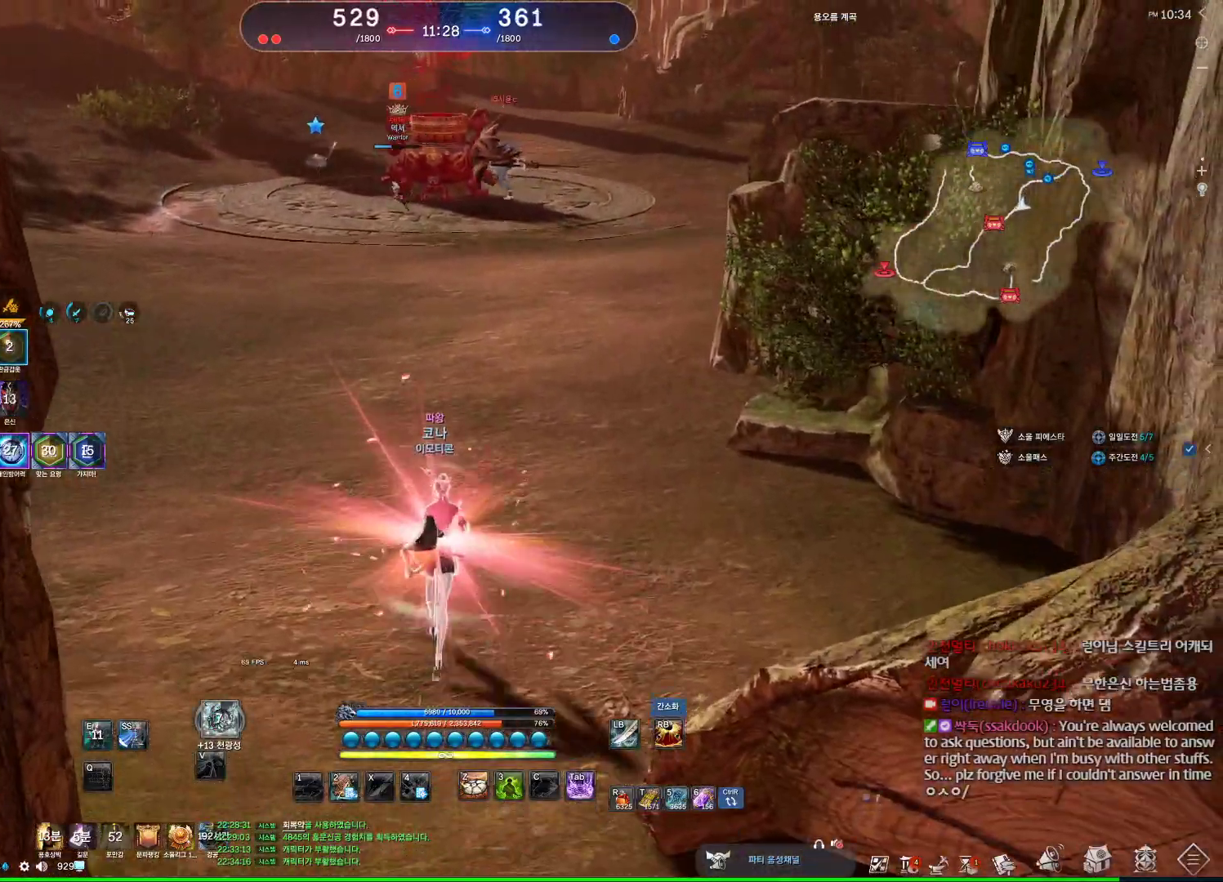
{"keys": ["w"], "mouse": [], "events": [[67, "shift", "down"], [234, "shift", "up"]]}
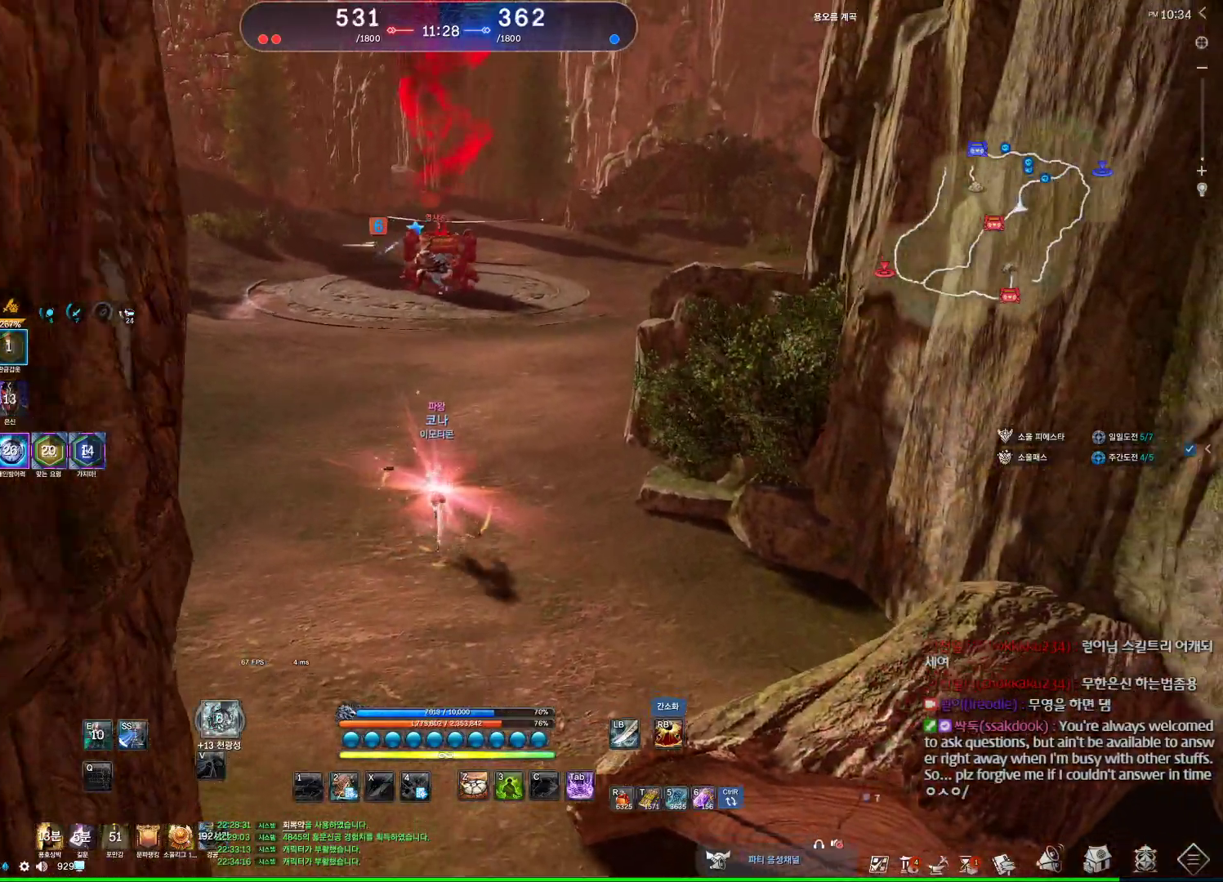
{"keys": ["w"], "mouse": [], "events": []}
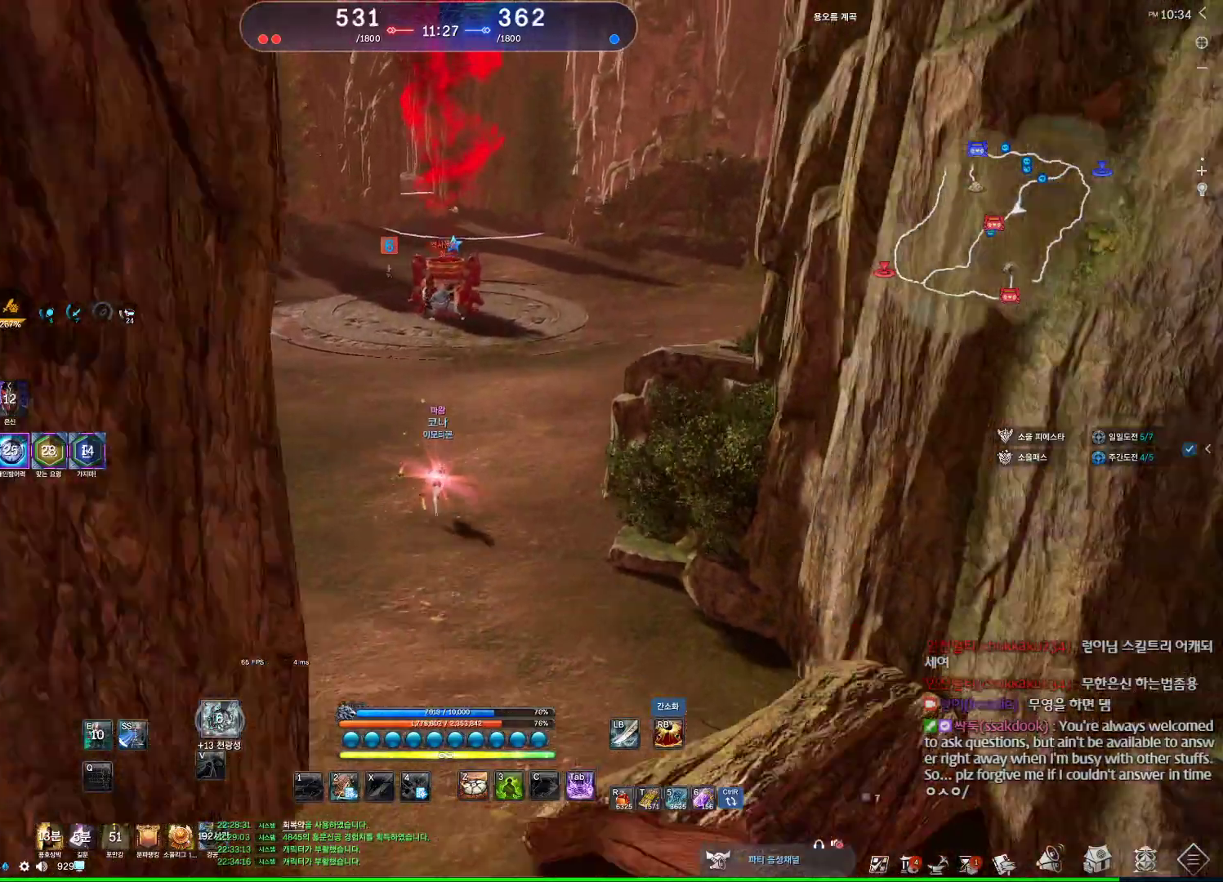
{"keys": ["w"], "mouse": [], "events": [[134, "space", "down"], [334, "space", "up"]]}
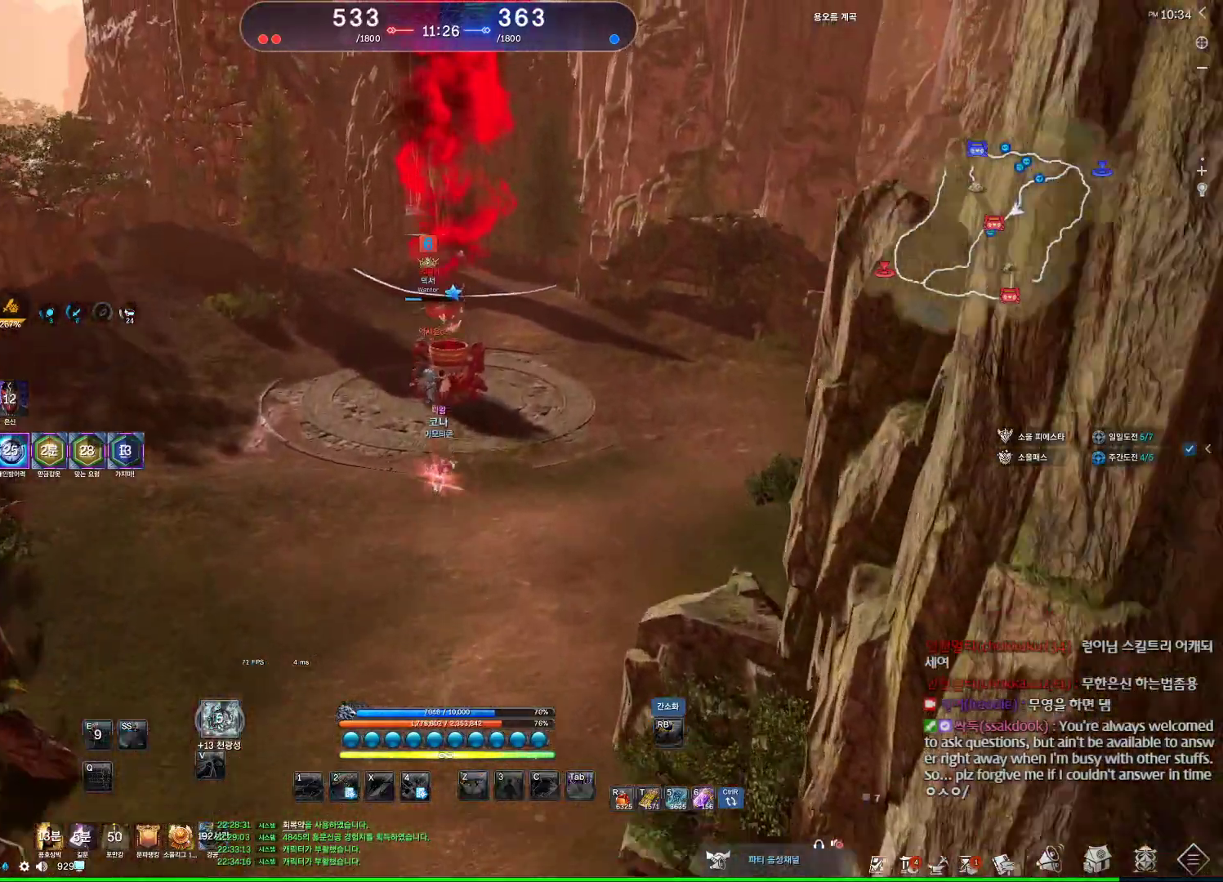
{"keys": ["a", "w"], "mouse": [], "events": [[400, "a", "down"]]}
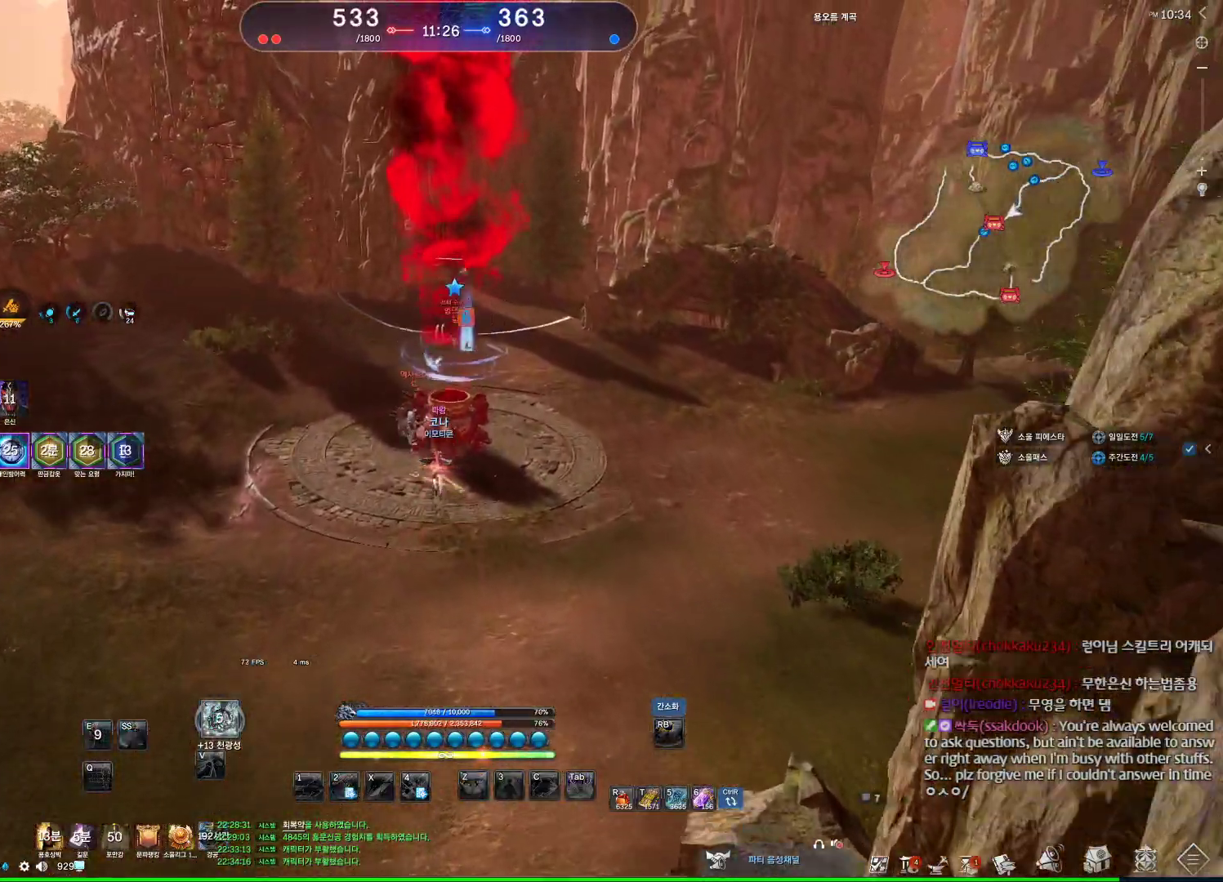
{"keys": ["w"], "mouse": [], "events": [[367, "a", "up"]]}
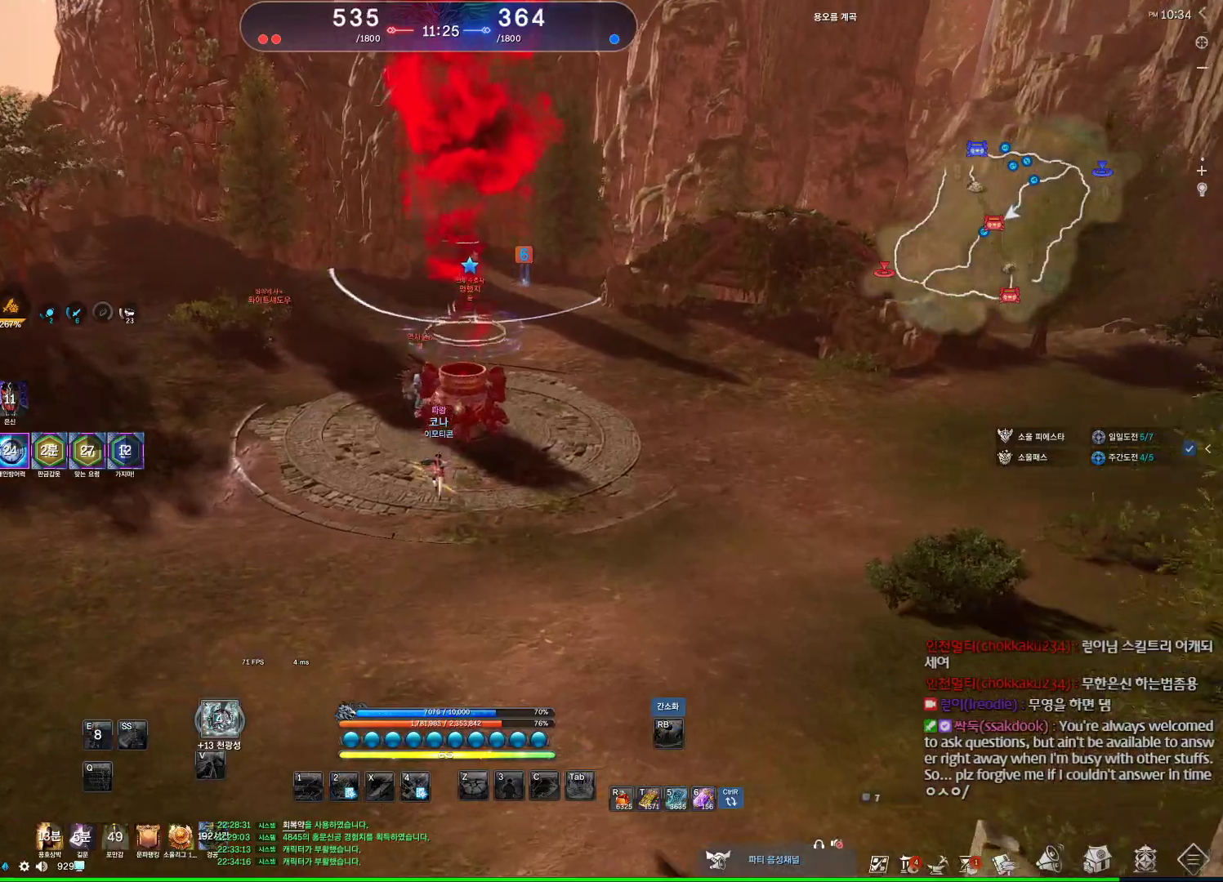
{"keys": ["a", "space", "w"], "mouse": [], "events": [[234, "a", "down"], [467, "space", "down"]]}
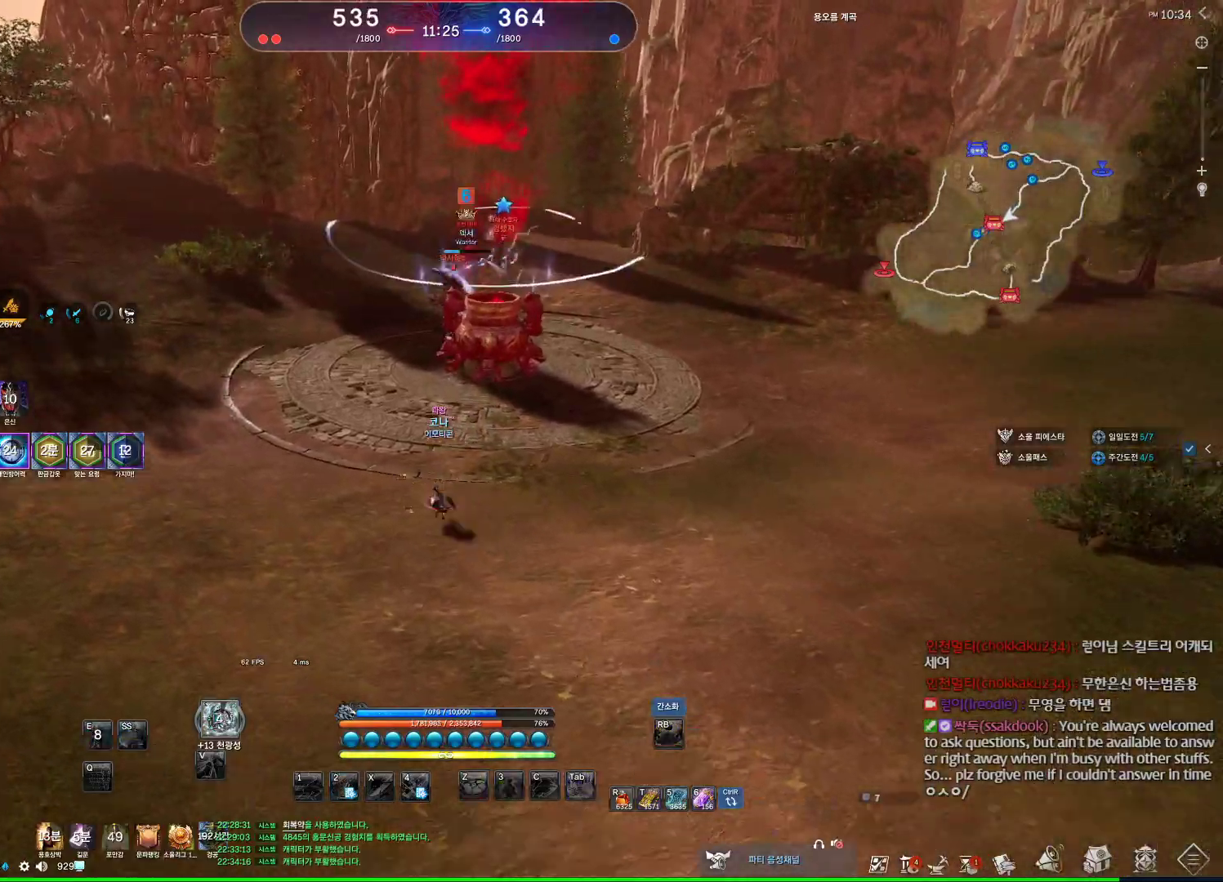
{"keys": ["a", "w"], "mouse": [], "events": [[167, "space", "up"]]}
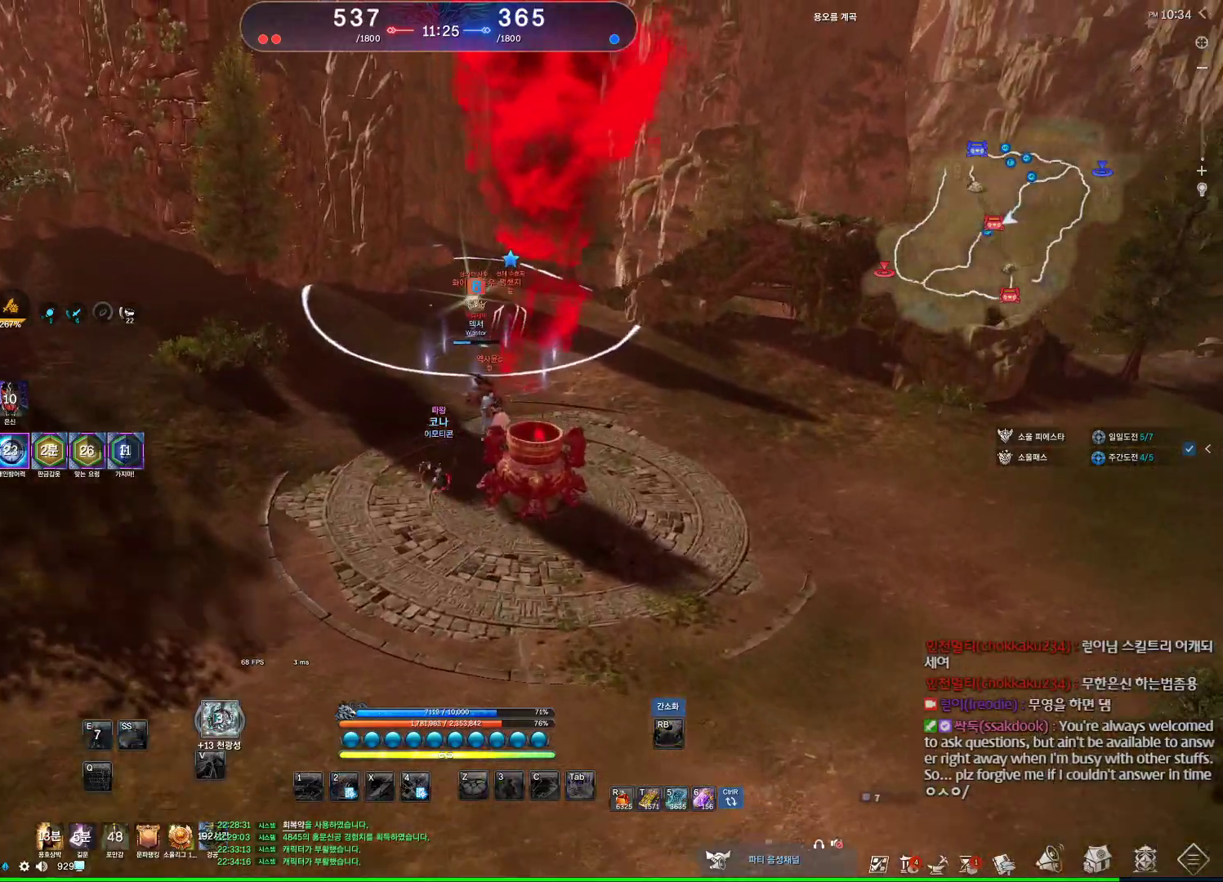
{"keys": ["w"], "mouse": [], "events": [[367, "a", "up"]]}
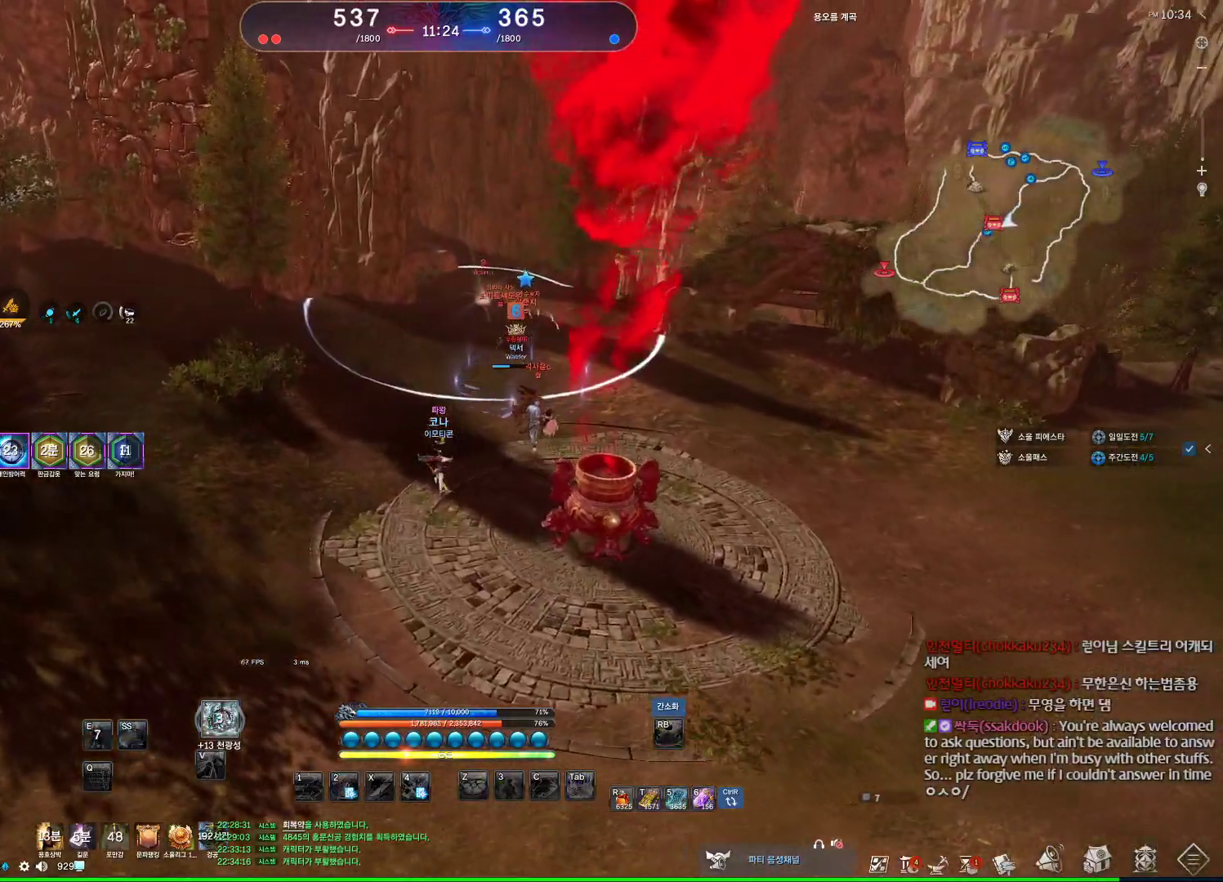
{"keys": [], "mouse": [], "events": [[200, "w", "up"], [367, "2", "down"], [467, "2", "up"]]}
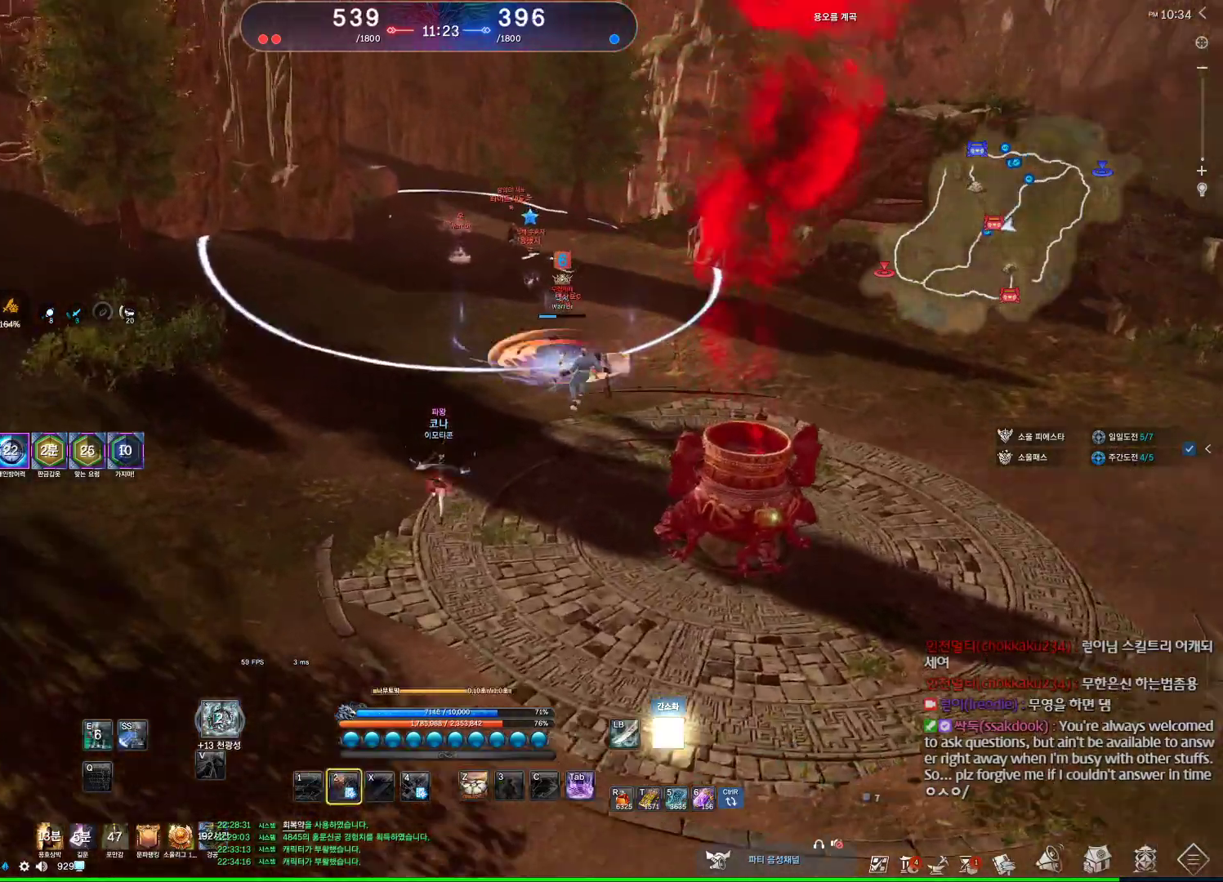
{"keys": [], "mouse": [], "events": [[67, "space", "down"], [167, "space", "up"], [334, "space", "down"], [434, "space", "up"]]}
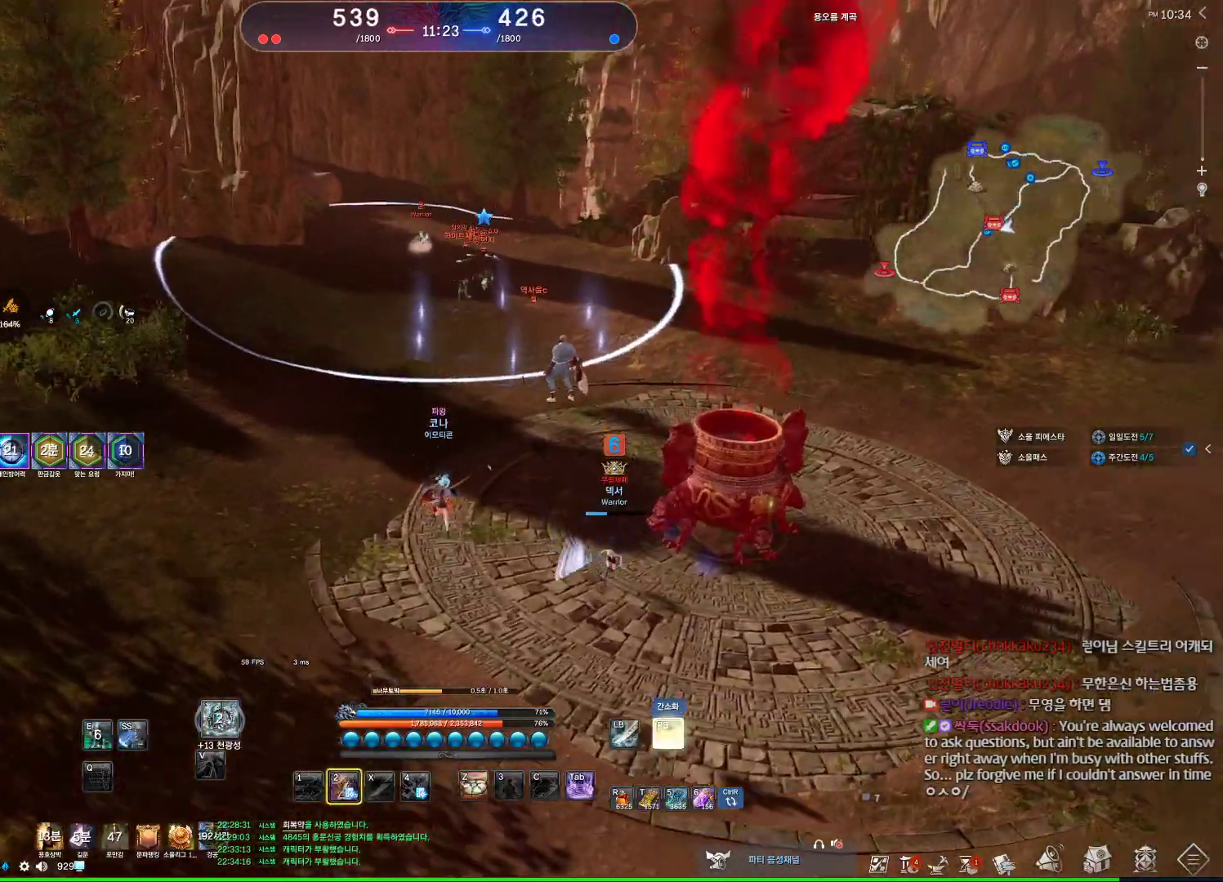
{"keys": ["d", "w"], "mouse": [], "events": [[34, "2", "down"], [67, "2", "up"], [267, "w", "down"], [400, "d", "down"]]}
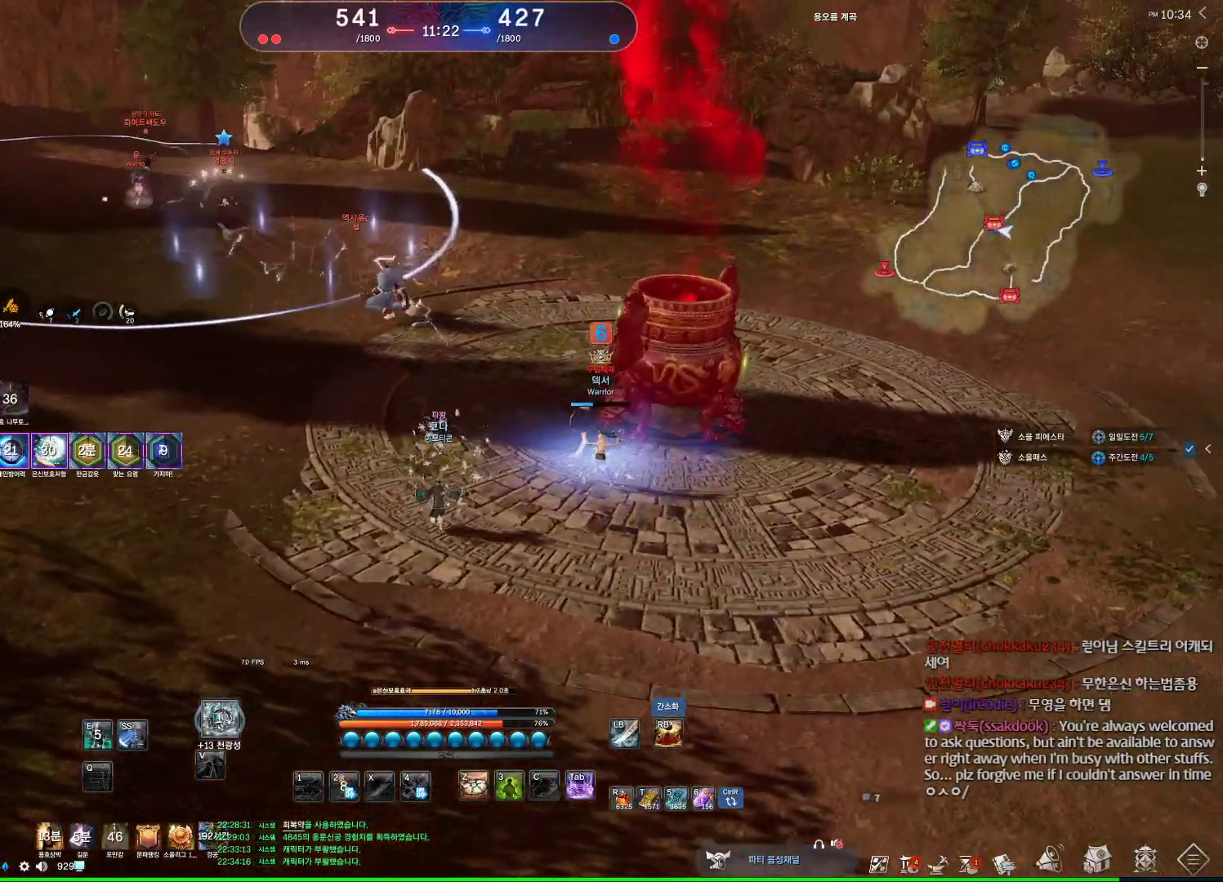
{"keys": ["w"], "mouse": [], "events": [[134, "d", "up"], [167, "1", "down"], [334, "1", "up"]]}
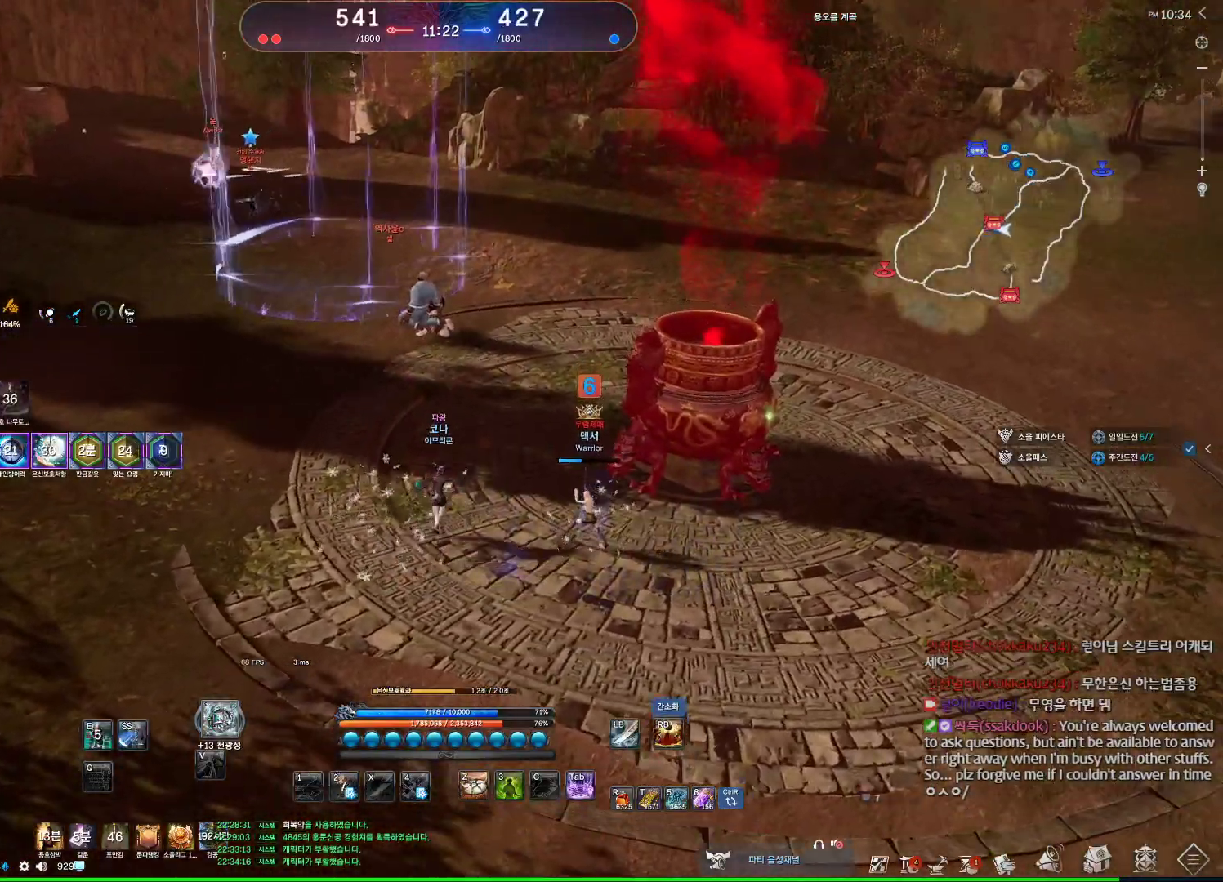
{"keys": ["tab", "w"], "mouse": [], "events": [[400, "tab", "down"]]}
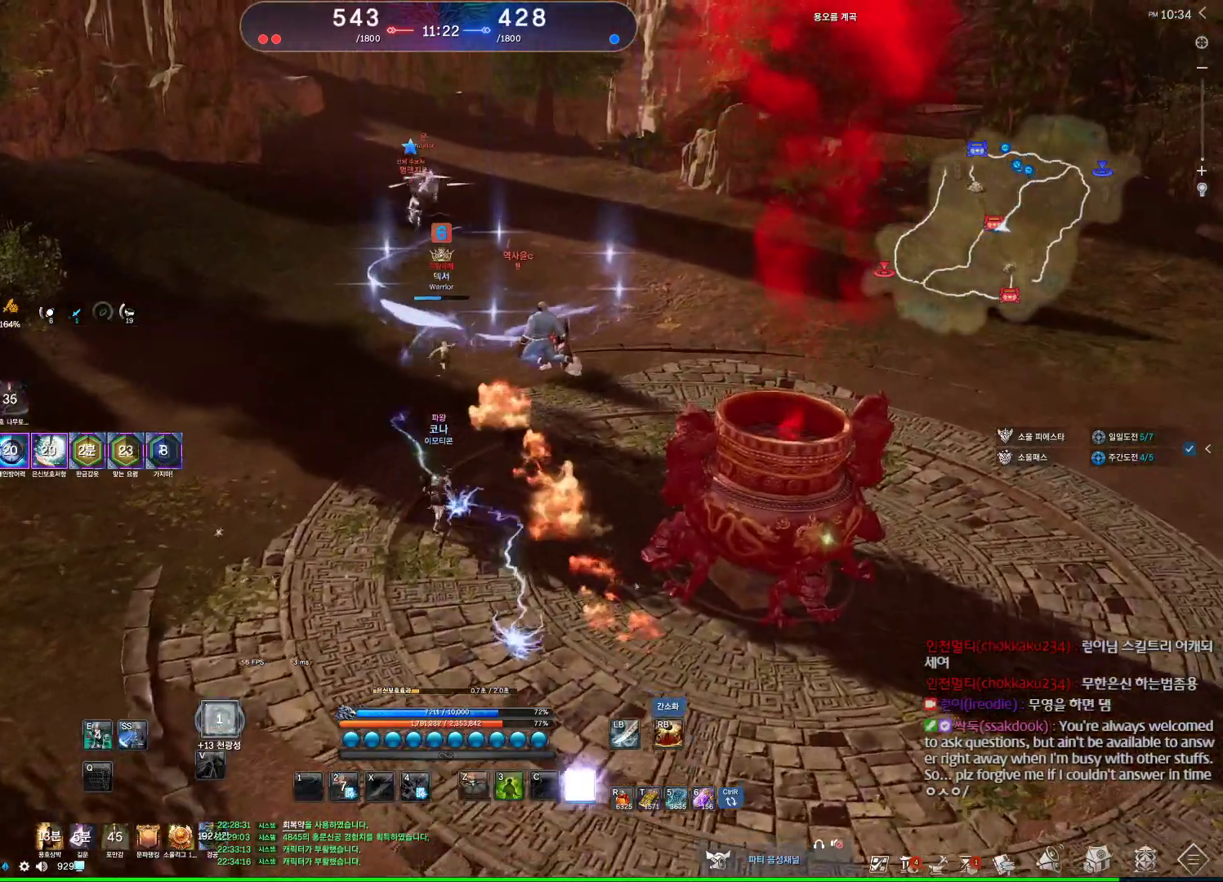
{"keys": ["w"], "mouse": [], "events": [[34, "tab", "up"]]}
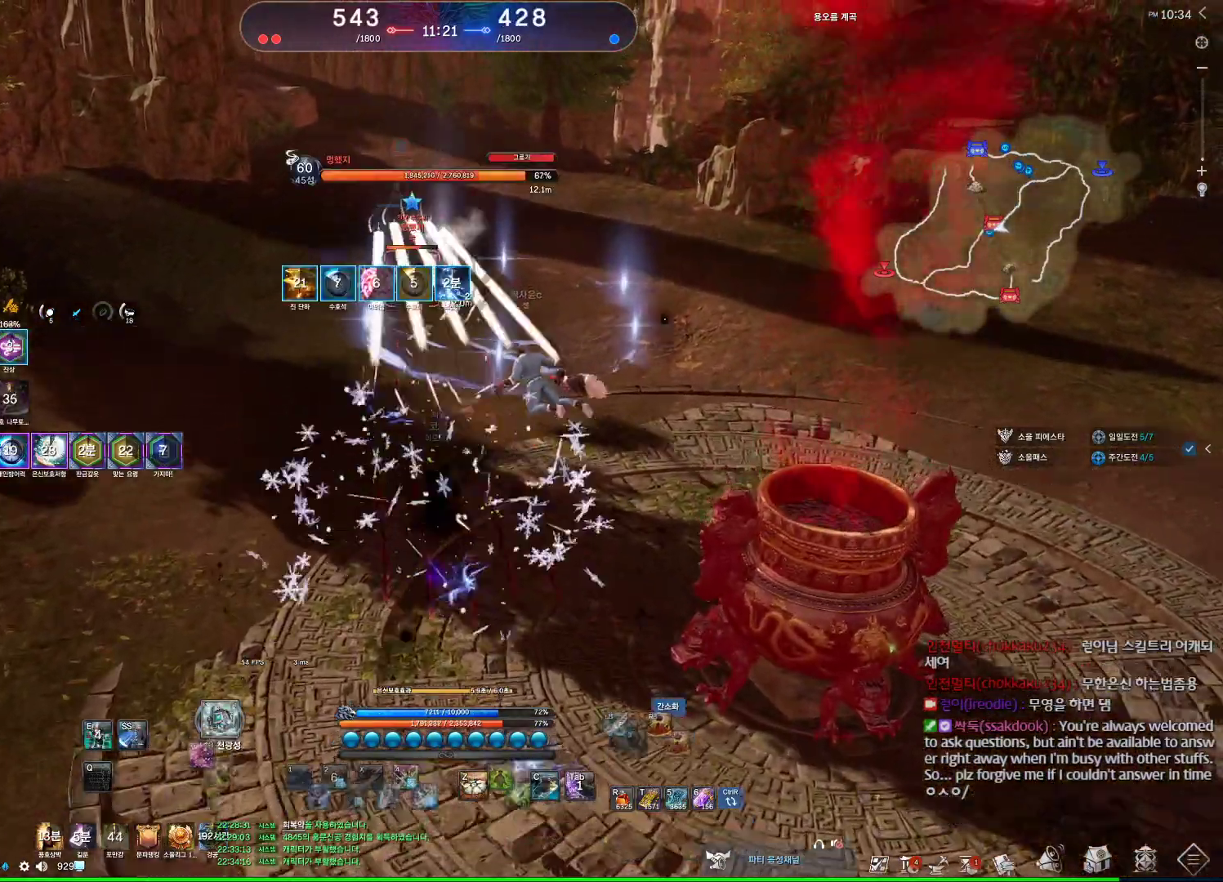
{"keys": ["w"], "mouse": [], "events": []}
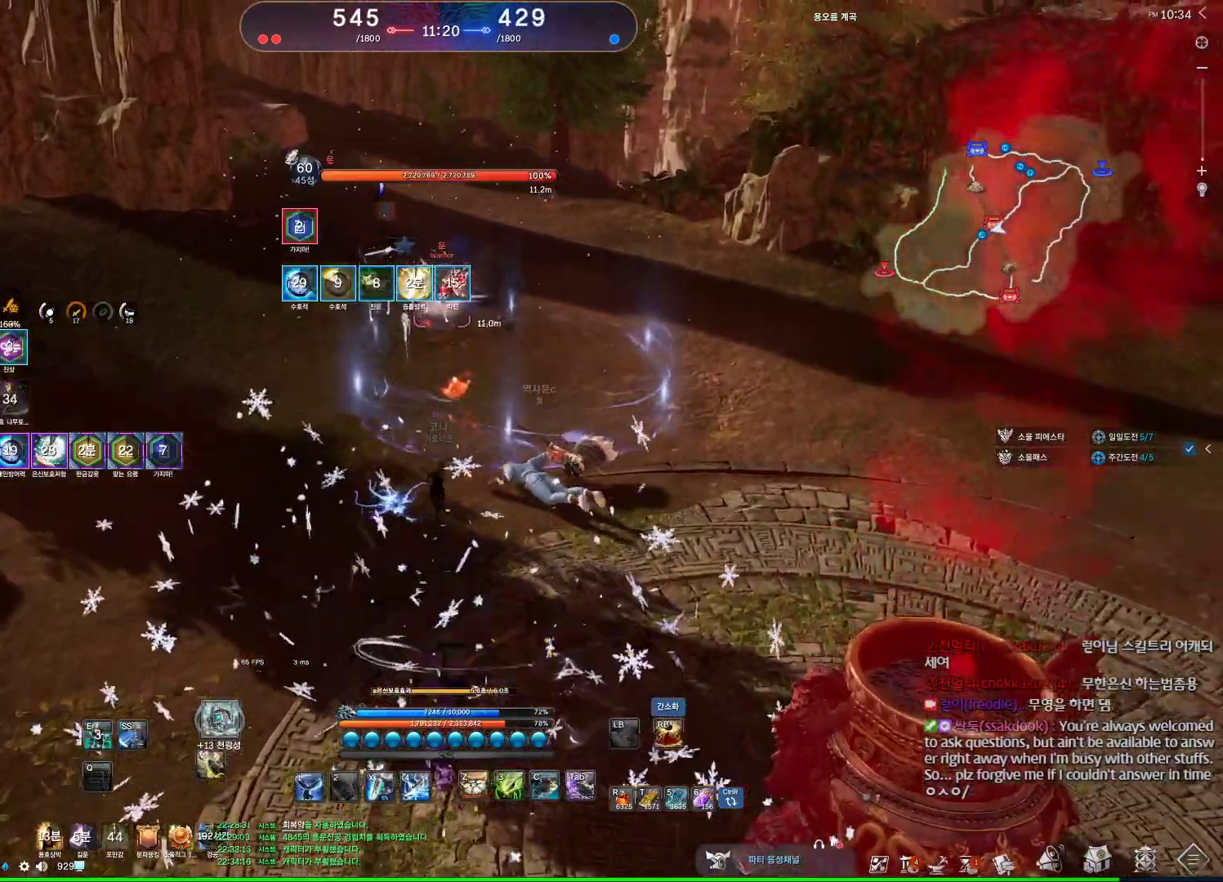
{"keys": ["d"], "mouse": [], "events": [[167, "d", "down"], [167, "w", "up"]]}
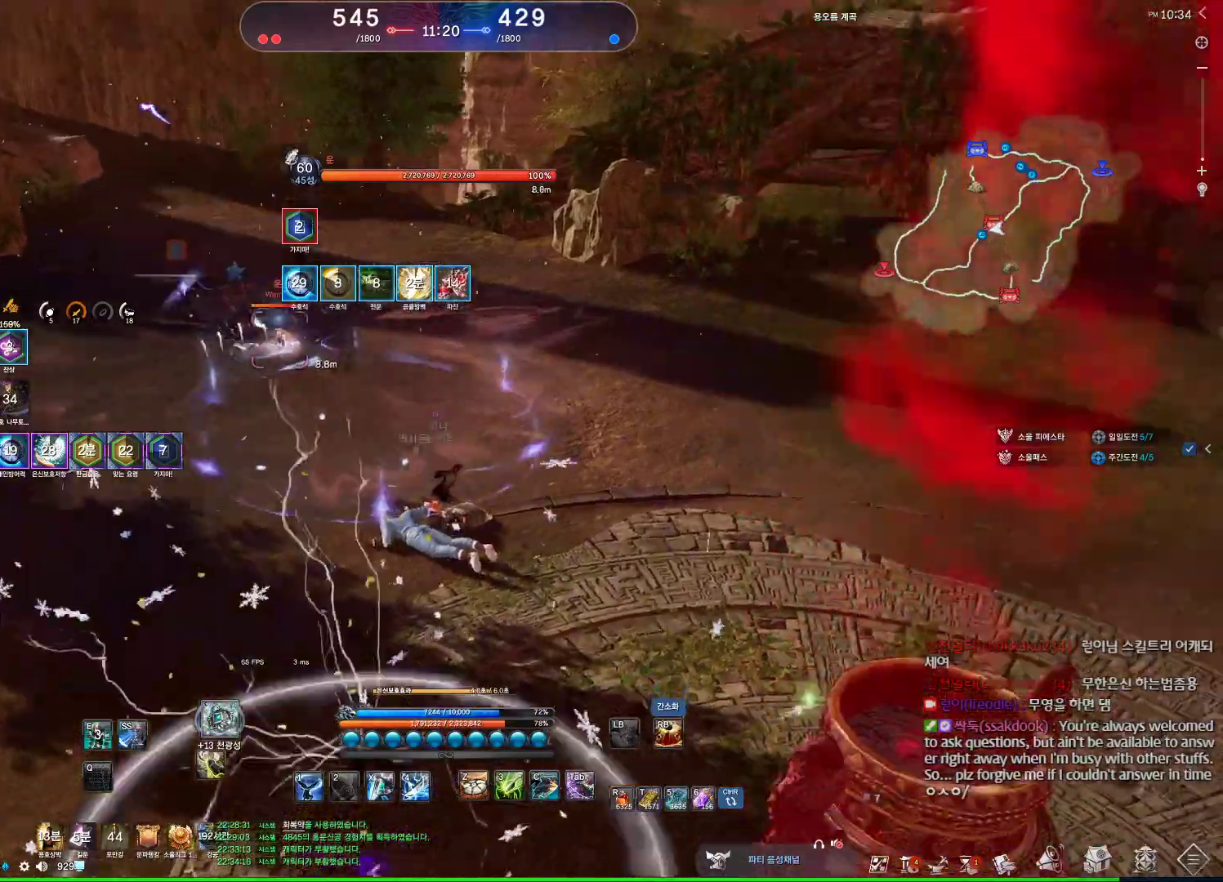
{"keys": ["d"], "mouse": ["wheel"], "events": [[367, "mouse_wheel", "down"]]}
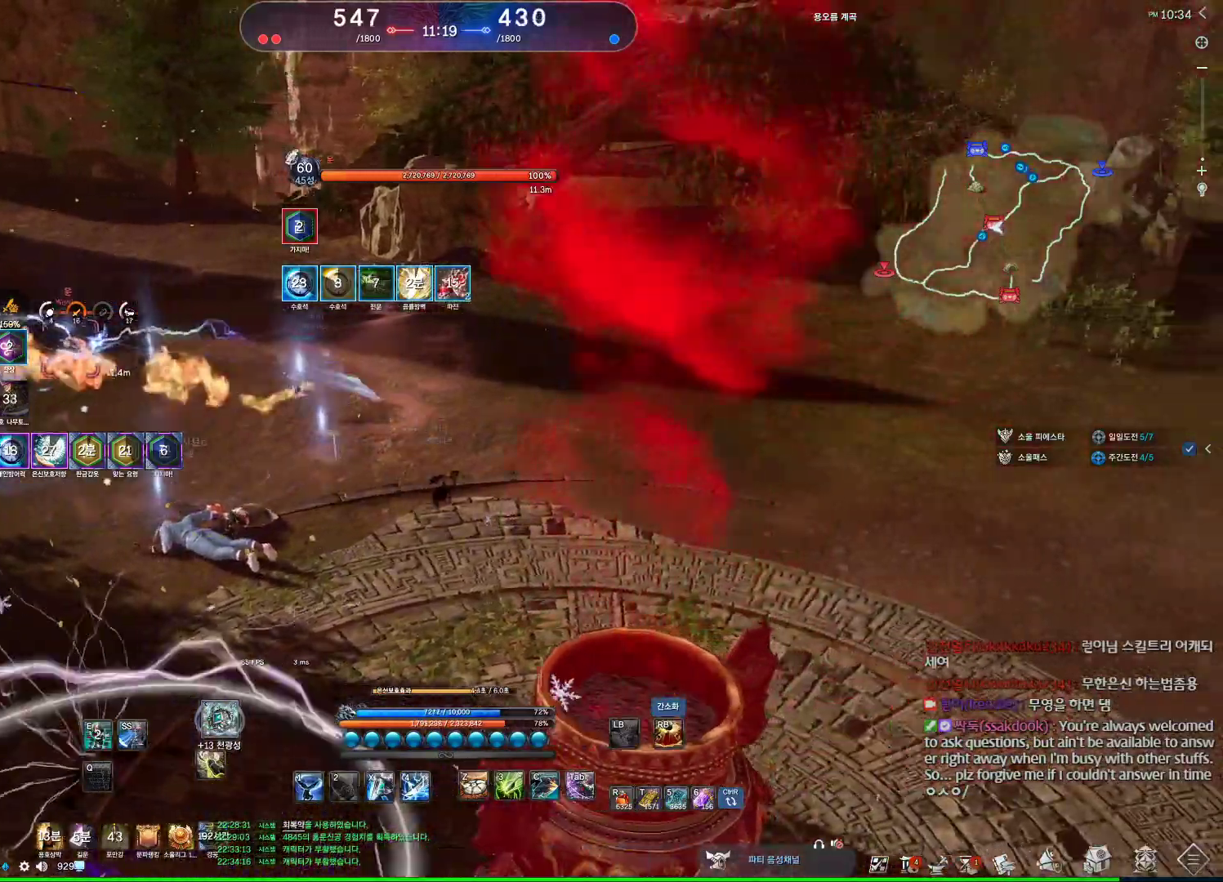
{"keys": ["d"], "mouse": ["wheel"], "events": []}